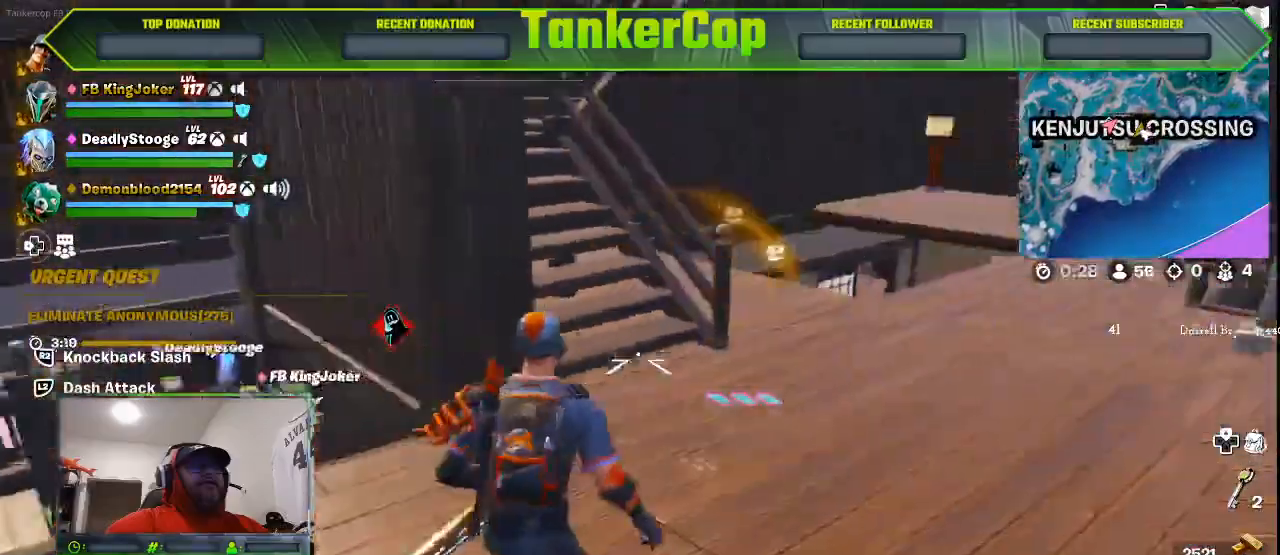
Gameplay with a controller (PlayStation layout); each line is a JSON object with the inputs held at the frame after it. "events" lists button and stick changes between this image and that frame as [ms after this image, input, new state], when the widget could be followed in between.
{"buttons": [], "left_stick": "left", "right_stick": "down-right", "events": []}
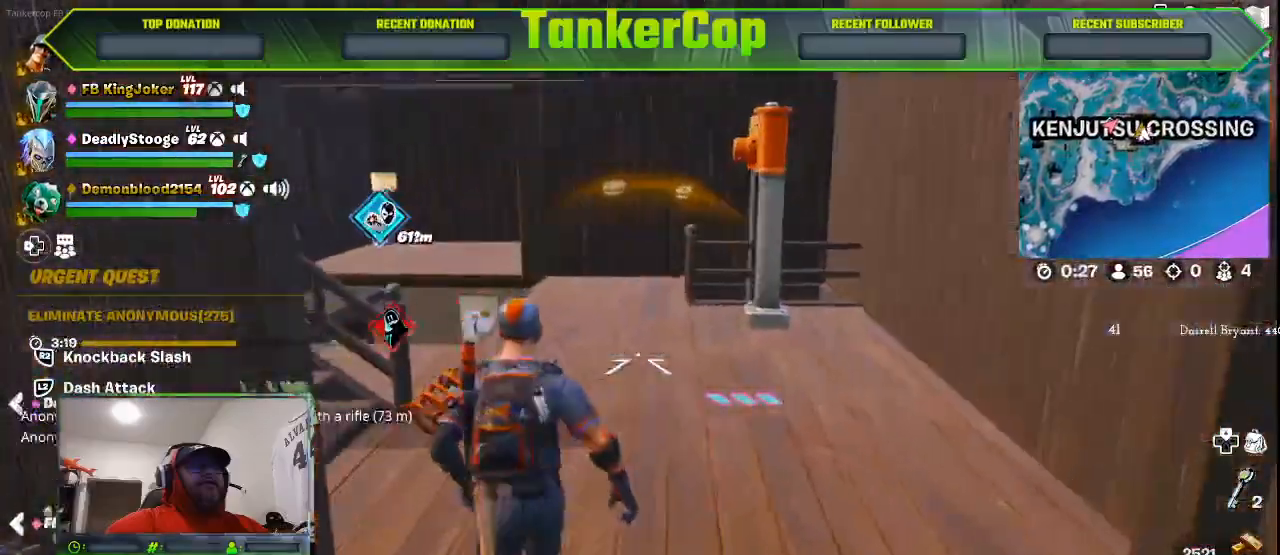
{"buttons": [], "left_stick": "up-left", "right_stick": "down-right", "events": [[233, "left_stick", "up-left"]]}
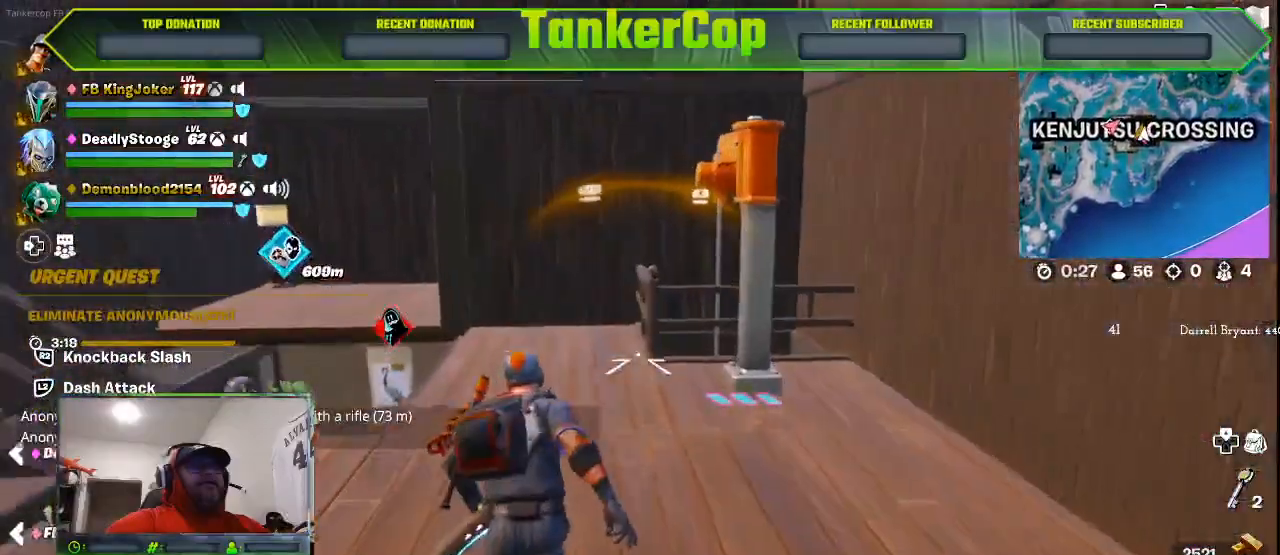
{"buttons": [], "left_stick": "up-left", "right_stick": "down-right", "events": []}
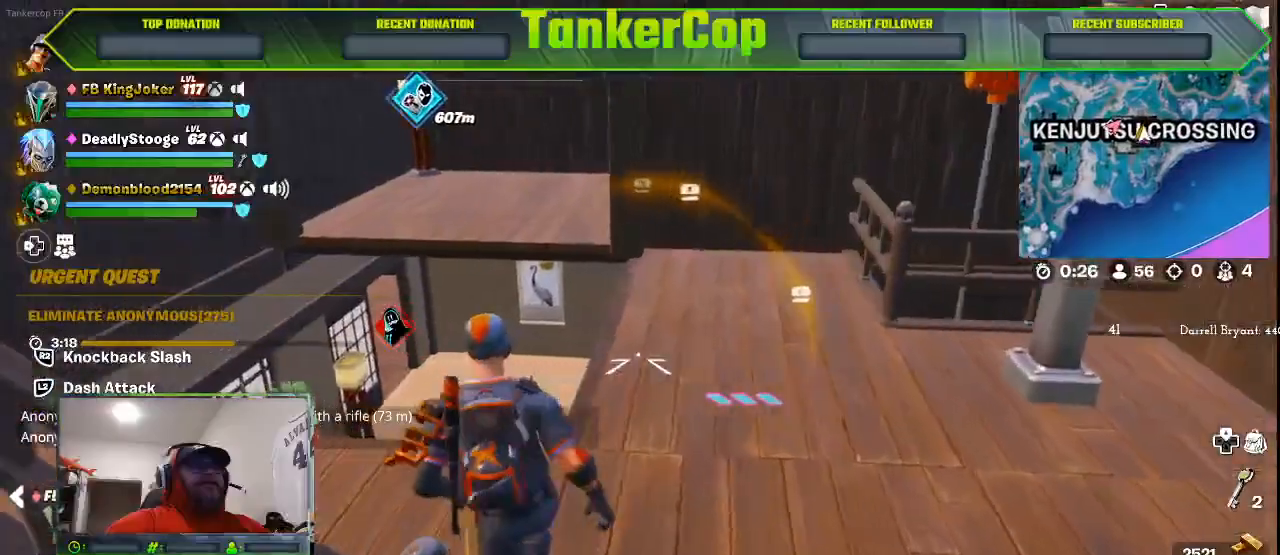
{"buttons": [], "left_stick": "left", "right_stick": "center", "events": [[100, "CIRCLE", "down"], [167, "left_stick", "left"], [167, "right_stick", "center"], [300, "CIRCLE", "up"], [333, "R1", "down"], [467, "R1", "up"]]}
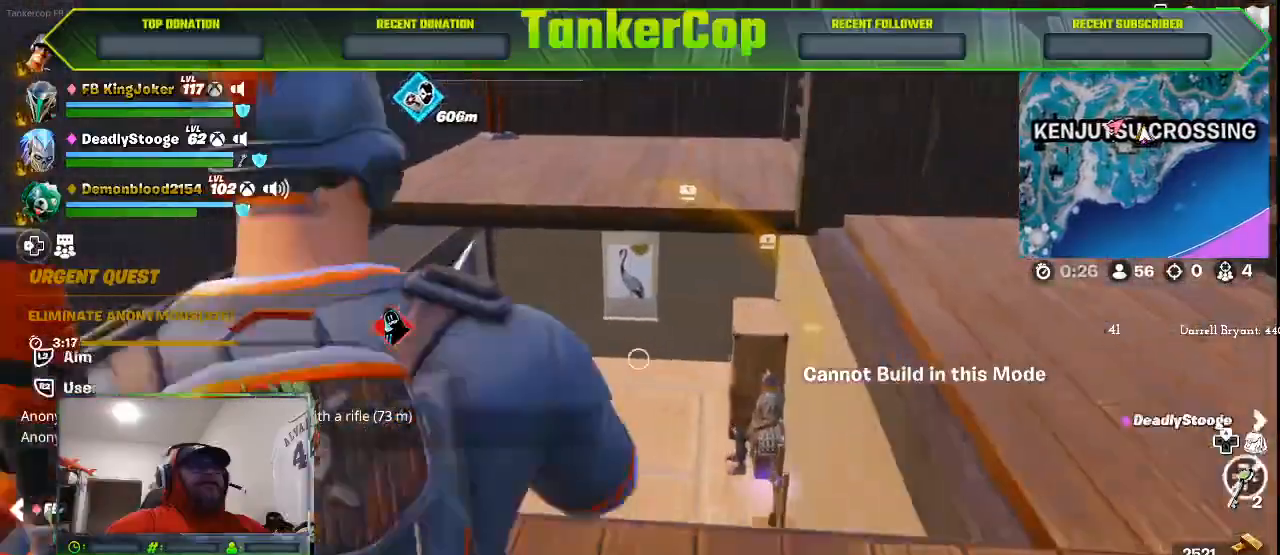
{"buttons": [], "left_stick": "up-left", "right_stick": "center", "events": [[267, "CIRCLE", "down"], [300, "left_stick", "center"], [433, "CIRCLE", "up"], [433, "left_stick", "up-left"]]}
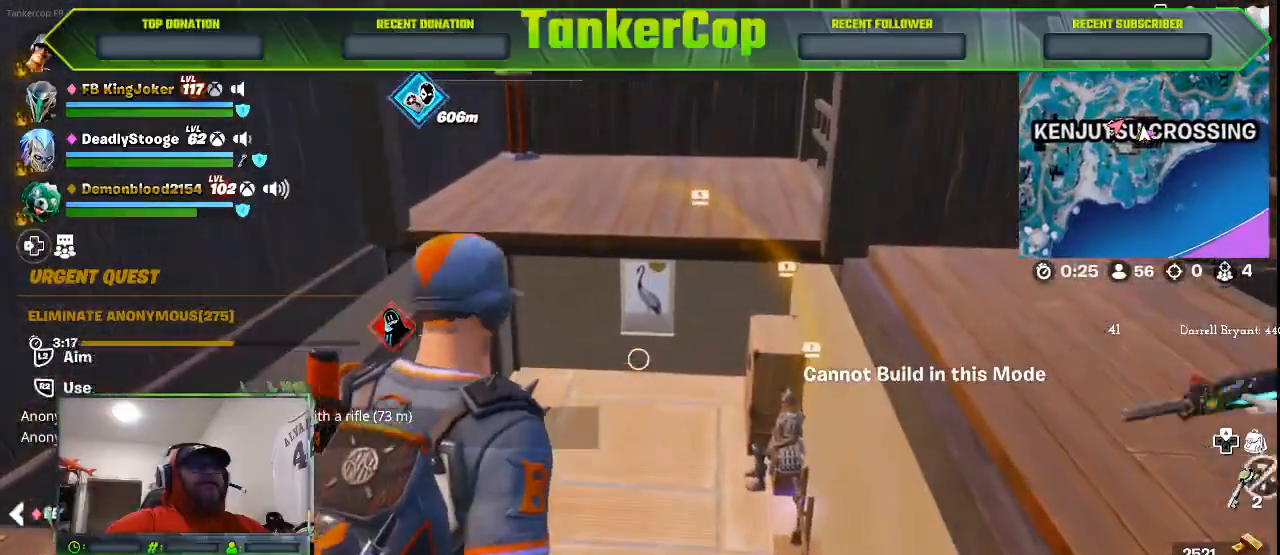
{"buttons": [], "left_stick": "down-left", "right_stick": "center", "events": [[300, "left_stick", "left"], [433, "left_stick", "down-left"]]}
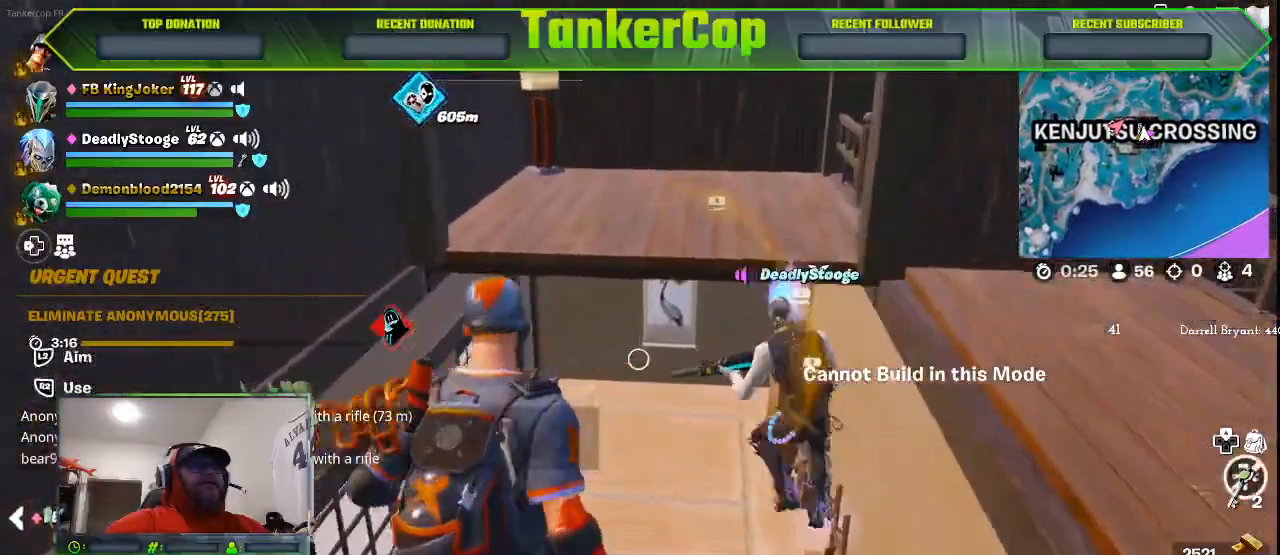
{"buttons": [], "left_stick": "down", "right_stick": "center", "events": [[400, "left_stick", "down"]]}
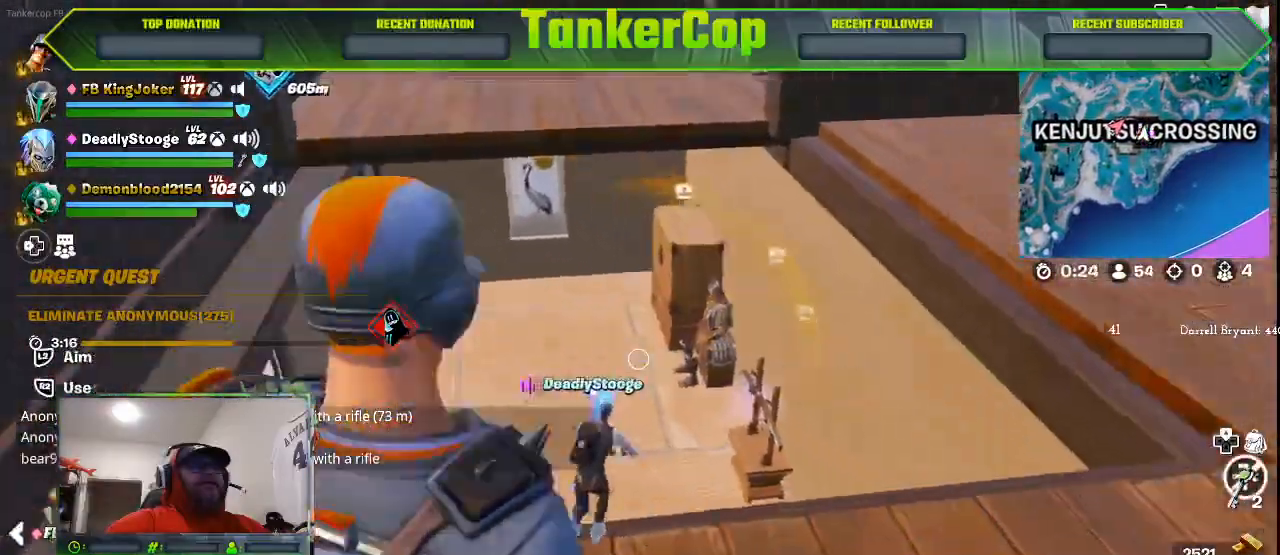
{"buttons": [], "left_stick": "right", "right_stick": "center", "events": [[200, "left_stick", "right"]]}
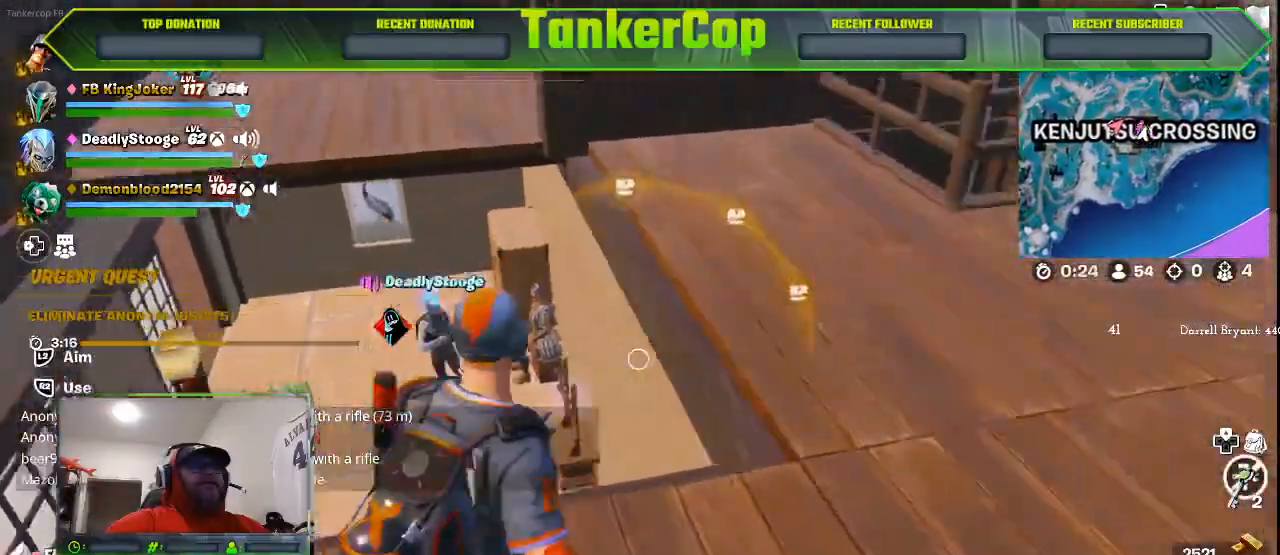
{"buttons": [], "left_stick": "right", "right_stick": "up-left"}
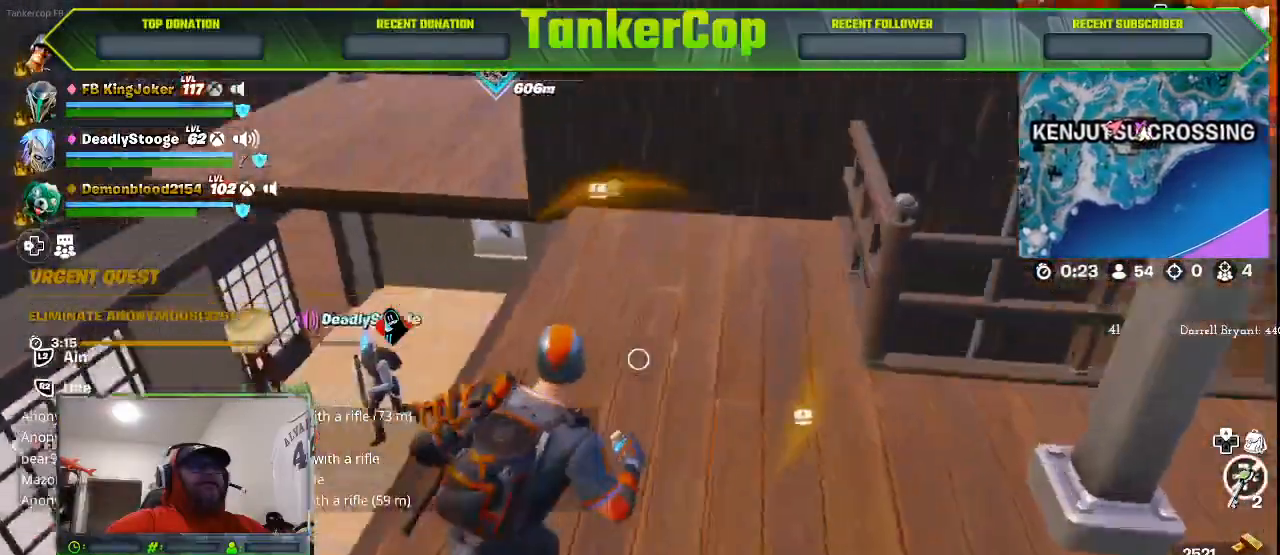
{"buttons": ["CROSS"], "left_stick": "up-right", "right_stick": "up-left", "events": [[167, "left_stick", "up-right"], [500, "CROSS", "down"]]}
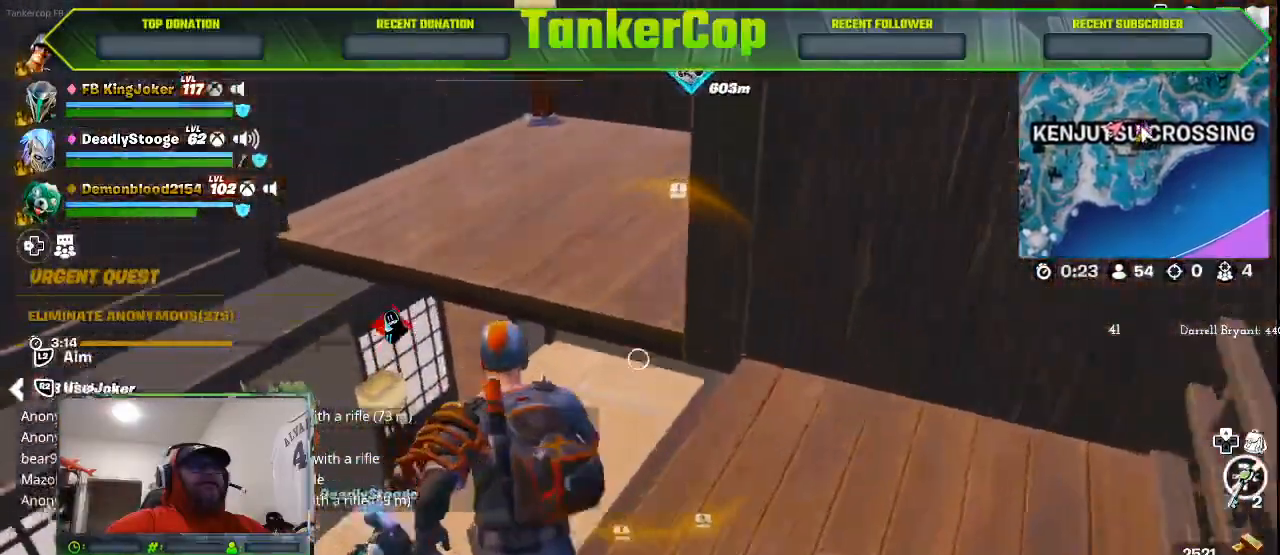
{"buttons": [], "left_stick": "up", "right_stick": "center", "events": [[100, "left_stick", "up"], [133, "CROSS", "up"], [300, "right_stick", "center"]]}
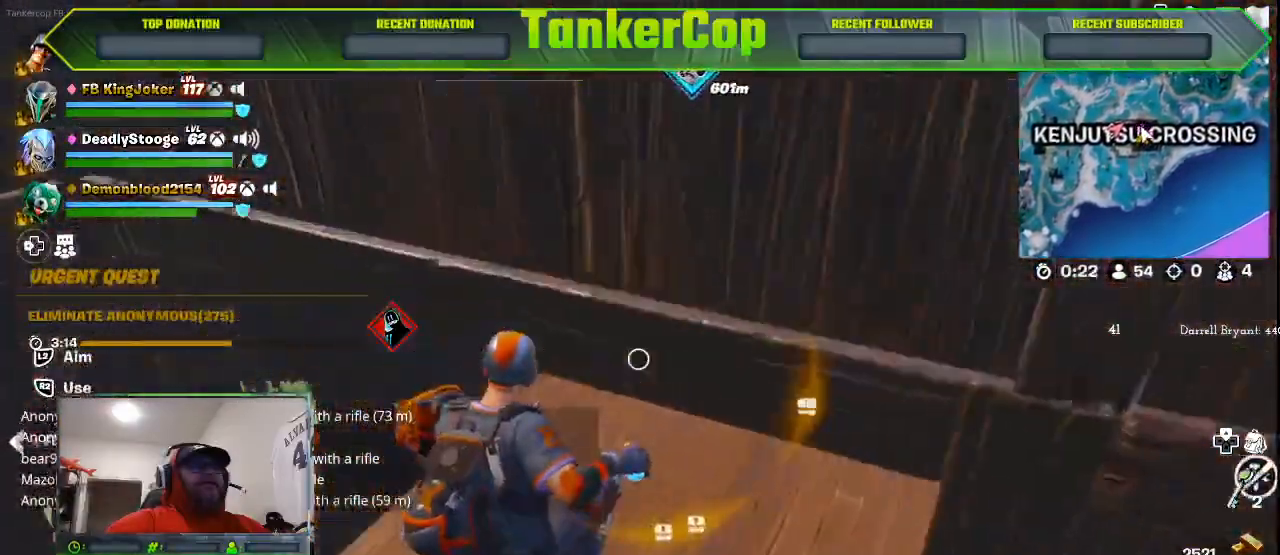
{"buttons": [], "left_stick": "up", "right_stick": "down-right", "events": [[167, "right_stick", "down-right"]]}
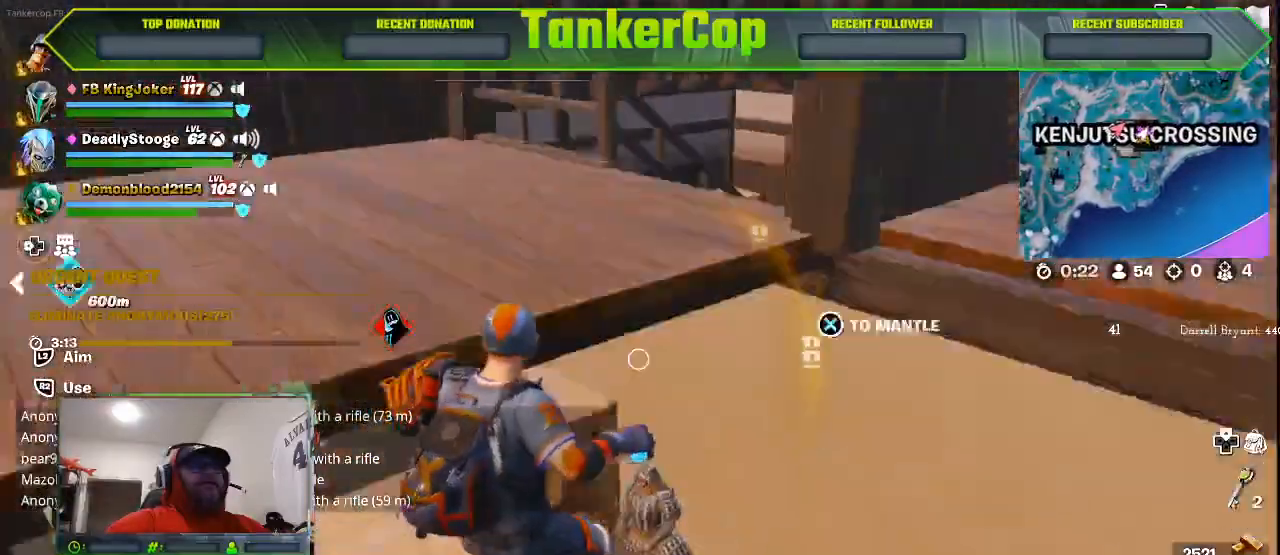
{"buttons": [], "left_stick": "up", "right_stick": "right"}
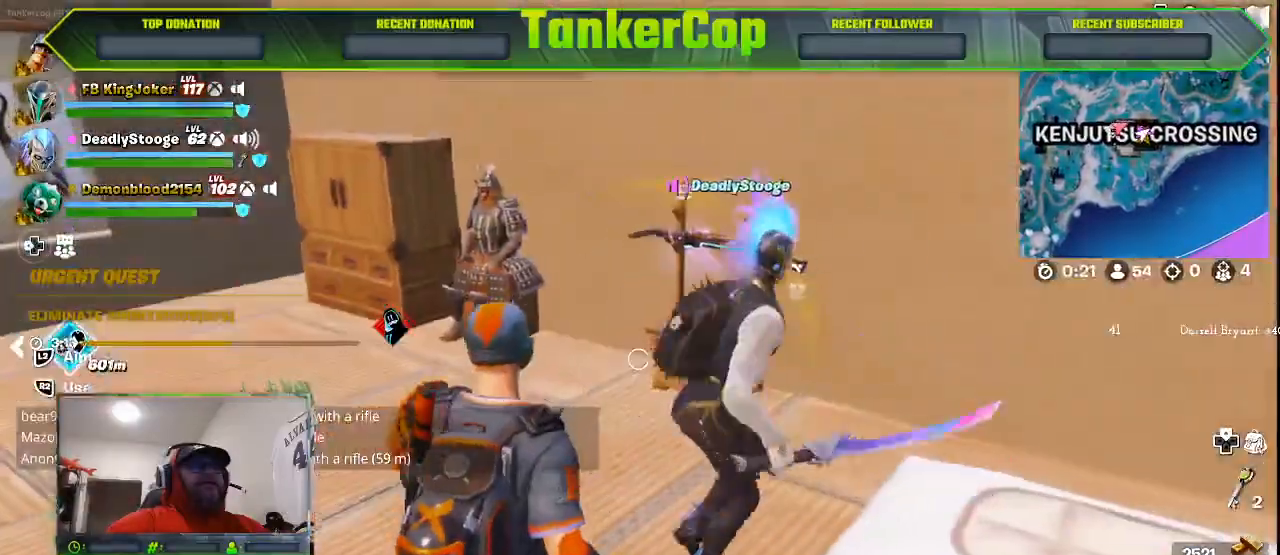
{"buttons": [], "left_stick": "left", "right_stick": "right", "events": [[167, "left_stick", "left"]]}
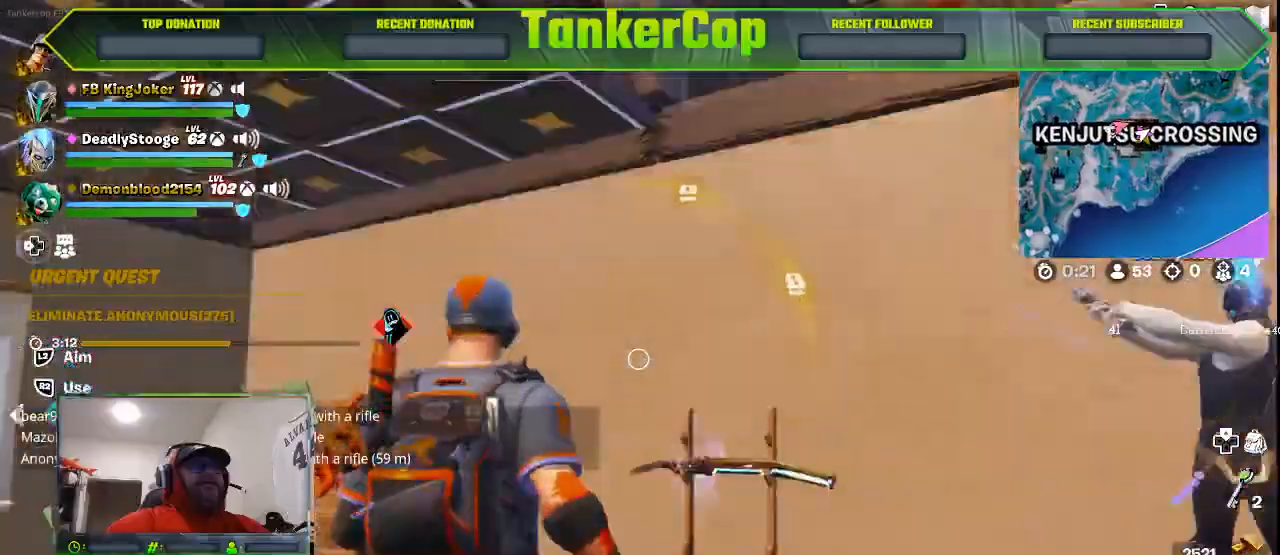
{"buttons": ["CROSS"], "left_stick": "left", "right_stick": "center"}
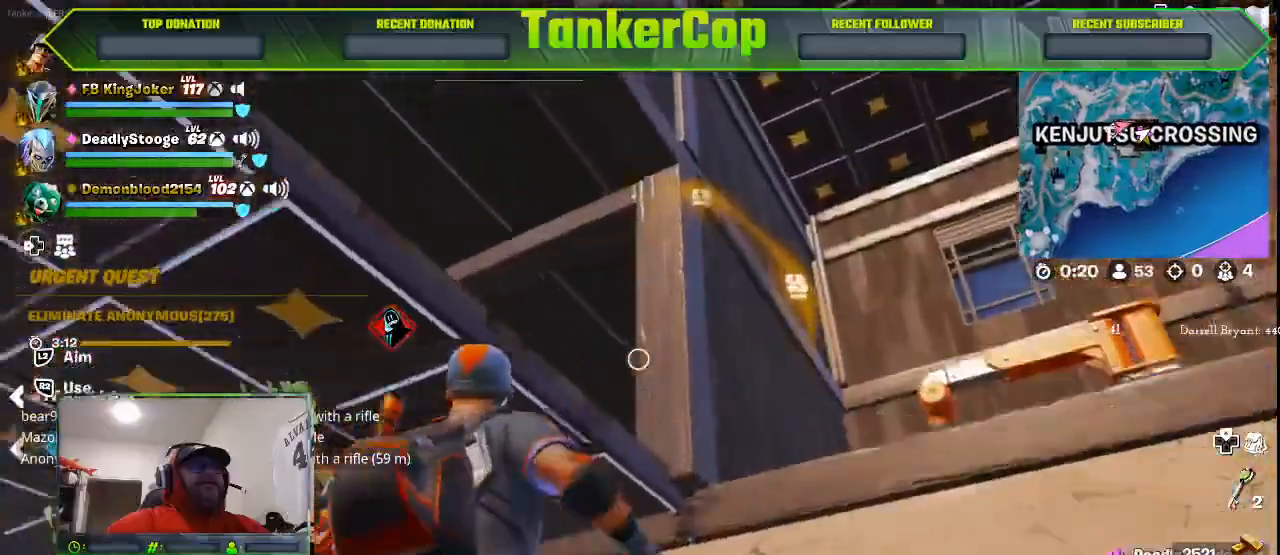
{"buttons": [], "left_stick": "up-left", "right_stick": "center", "events": [[100, "CROSS", "up"], [167, "CROSS", "down"], [167, "left_stick", "up-left"], [333, "CROSS", "up"]]}
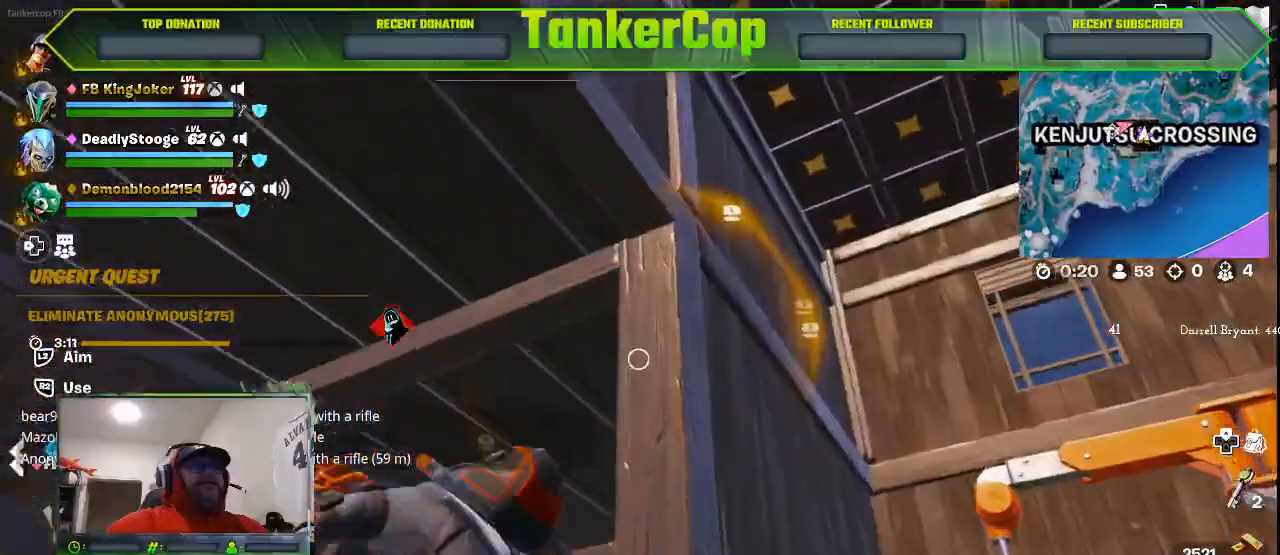
{"buttons": [], "left_stick": "up-left", "right_stick": "right", "events": [[233, "right_stick", "down"], [300, "right_stick", "right"]]}
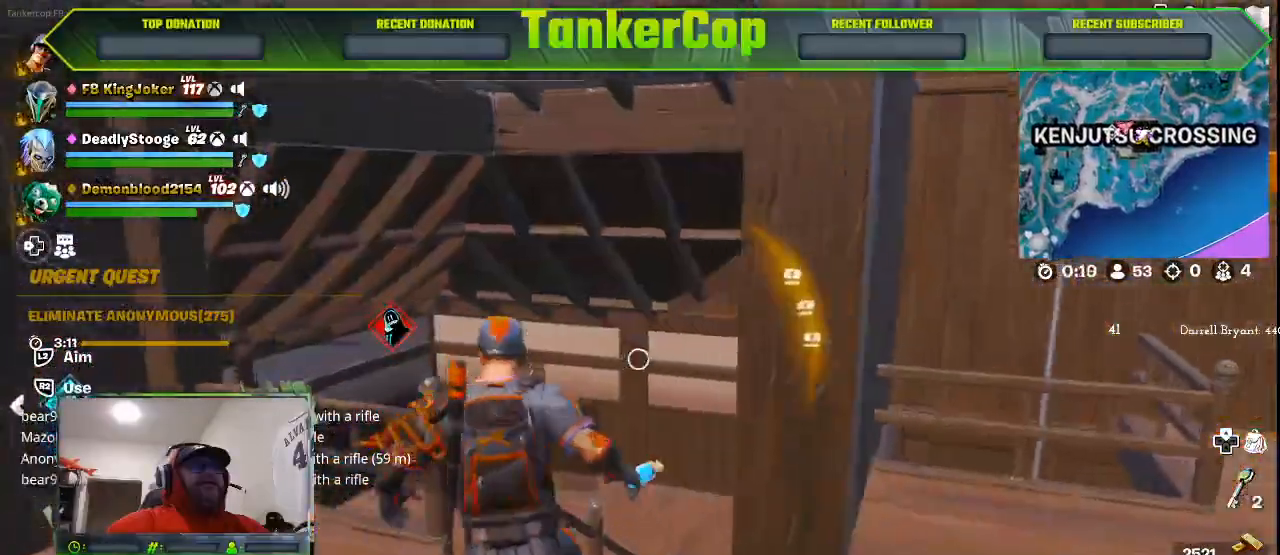
{"buttons": [], "left_stick": "left", "right_stick": "right", "events": [[467, "left_stick", "left"]]}
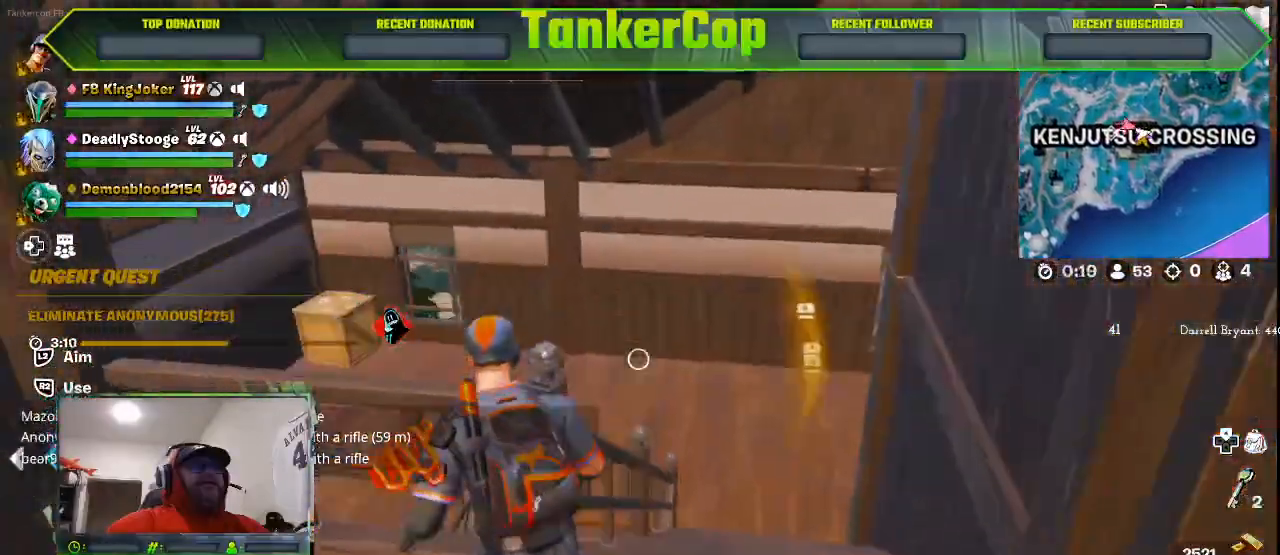
{"buttons": [], "left_stick": "up", "right_stick": "down-right", "events": [[200, "left_stick", "up"], [267, "right_stick", "down-right"]]}
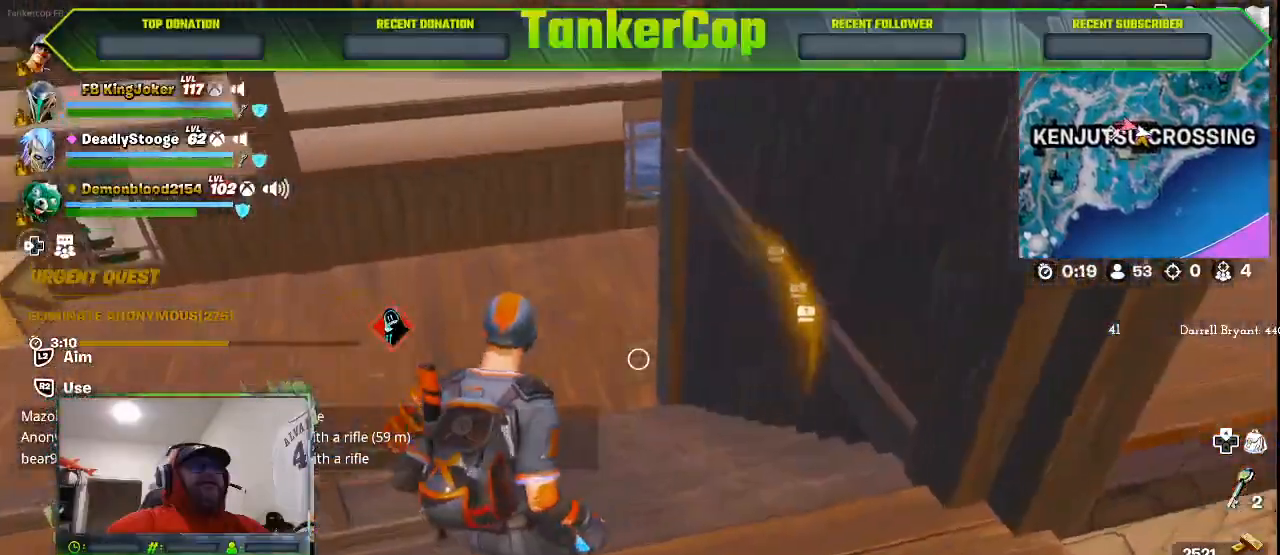
{"buttons": [], "left_stick": "up", "right_stick": "right", "events": [[167, "right_stick", "right"]]}
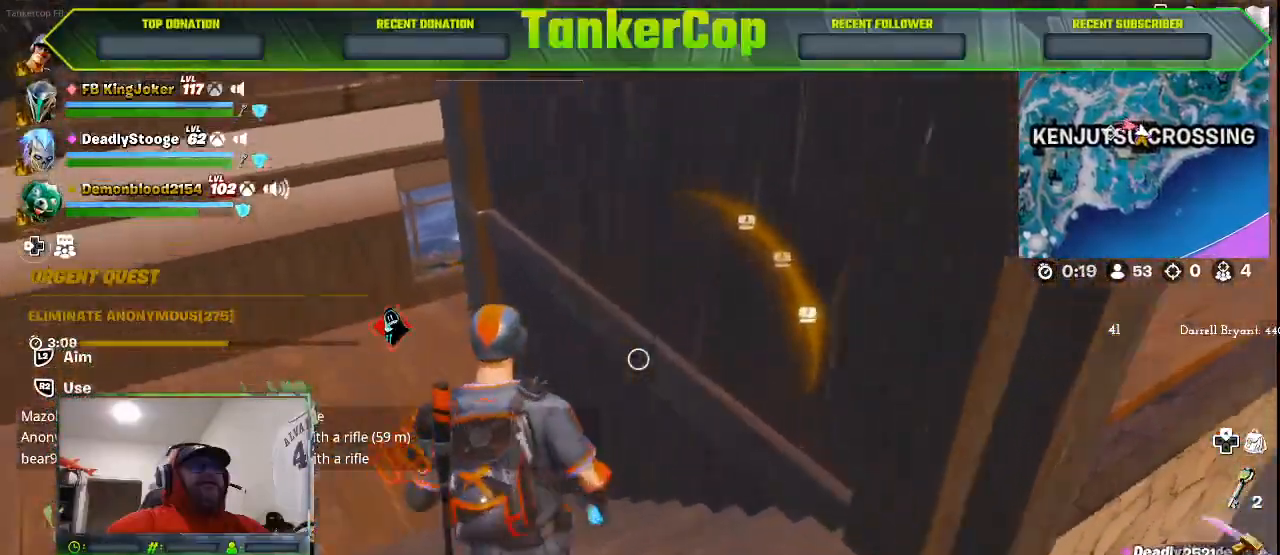
{"buttons": [], "left_stick": "up", "right_stick": "right", "events": []}
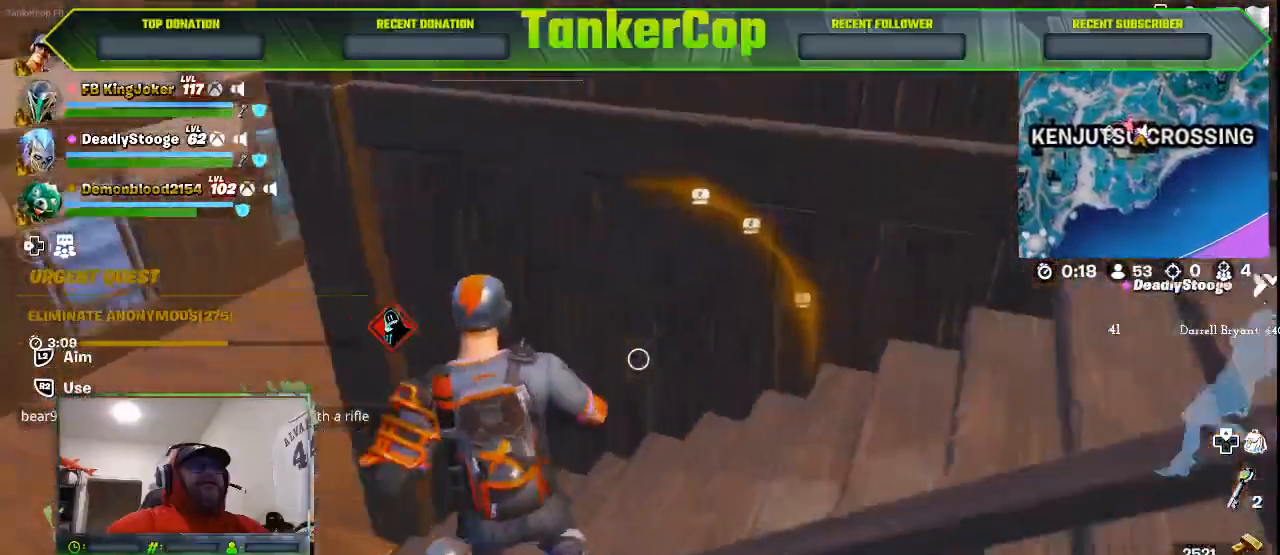
{"buttons": [], "left_stick": "up-left", "right_stick": "right", "events": [[267, "left_stick", "up-left"]]}
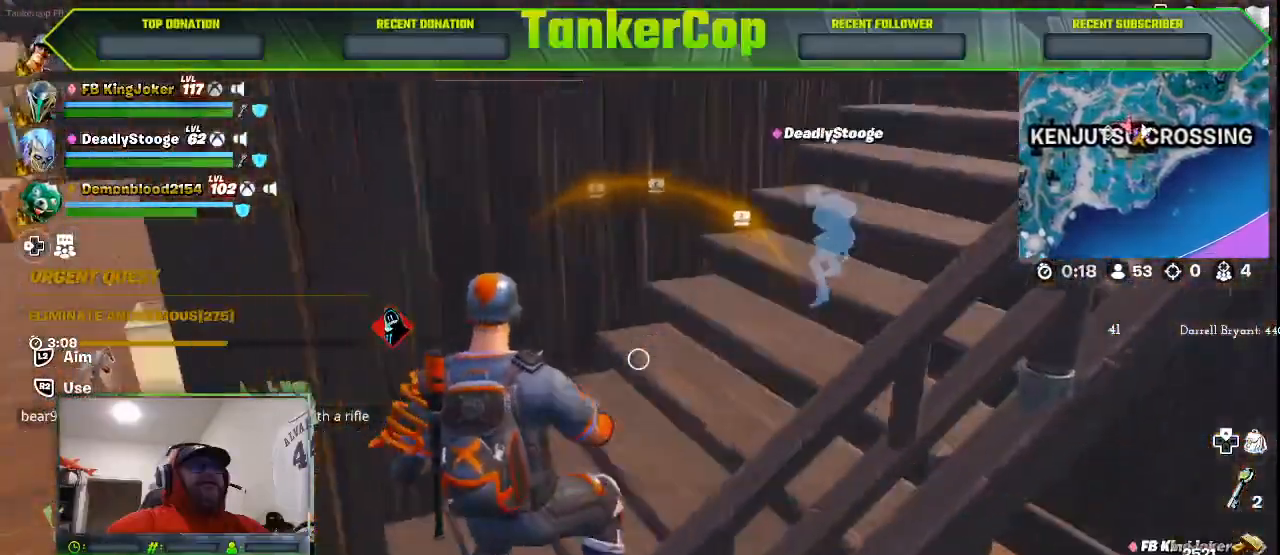
{"buttons": [], "left_stick": "up-left", "right_stick": "right", "events": []}
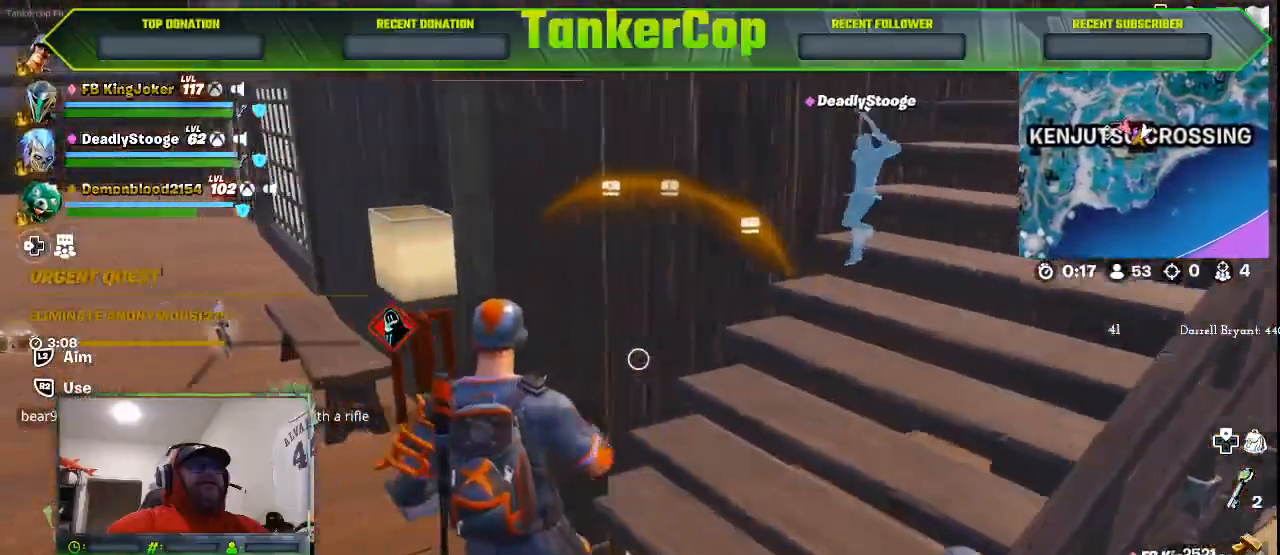
{"buttons": [], "left_stick": "left", "right_stick": "left"}
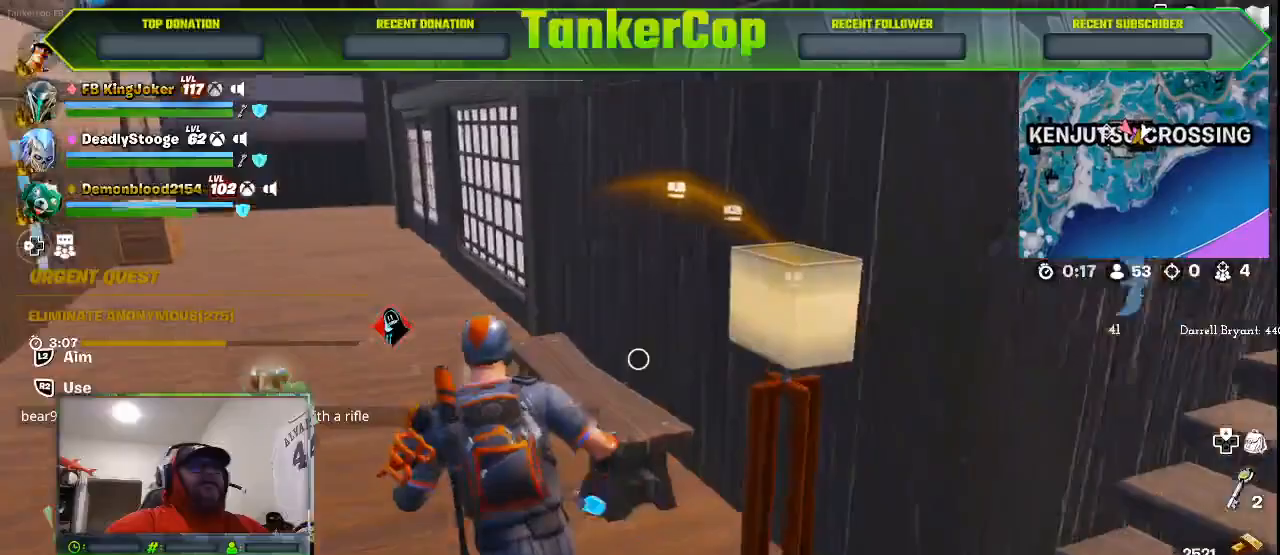
{"buttons": [], "left_stick": "up-left", "right_stick": "left", "events": [[367, "left_stick", "up-left"]]}
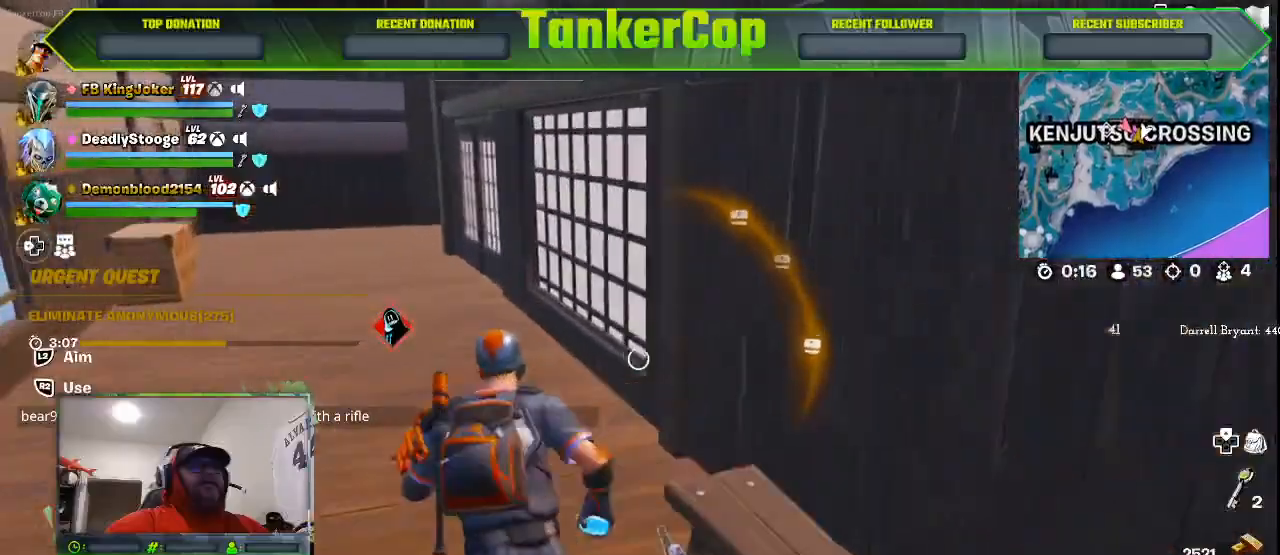
{"buttons": [], "left_stick": "up-left", "right_stick": "left", "events": []}
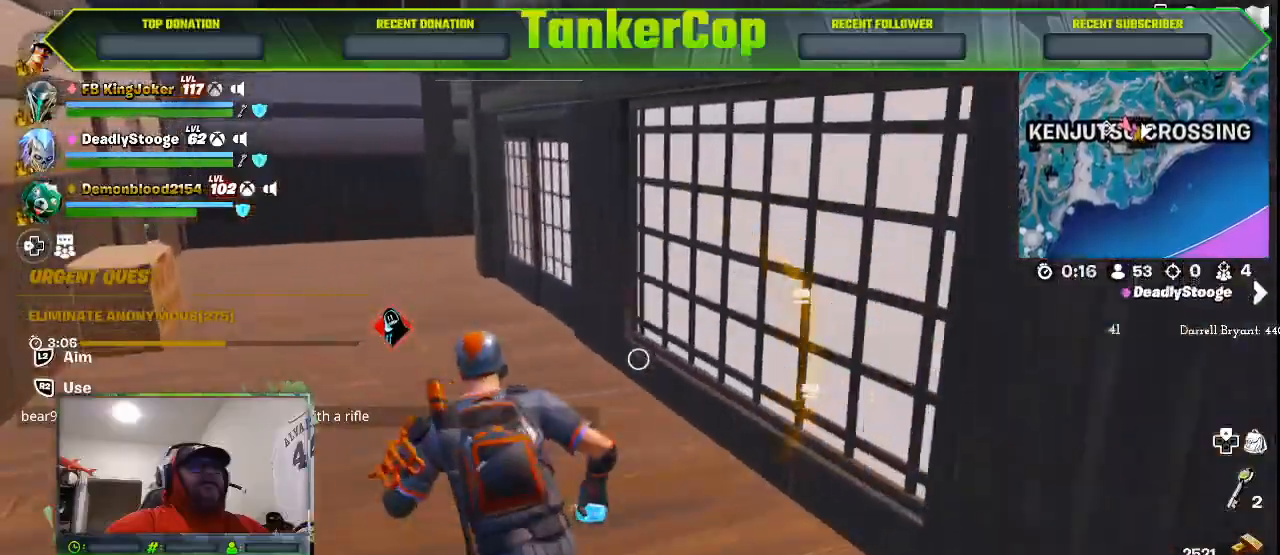
{"buttons": [], "left_stick": "up-left", "right_stick": "left", "events": []}
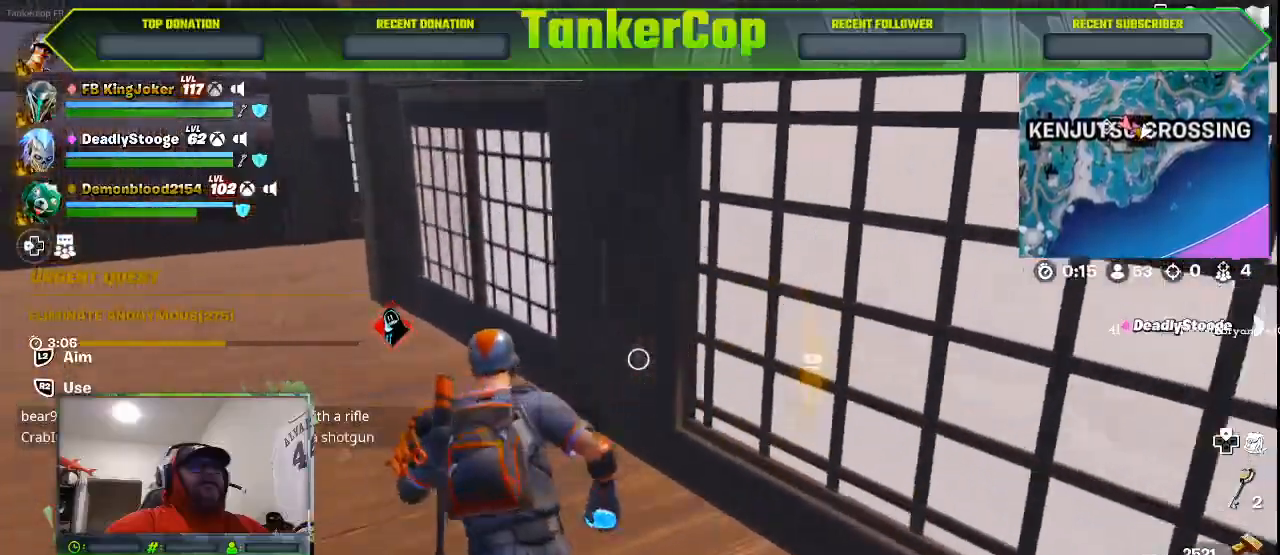
{"buttons": [], "left_stick": "up-left", "right_stick": "left", "events": []}
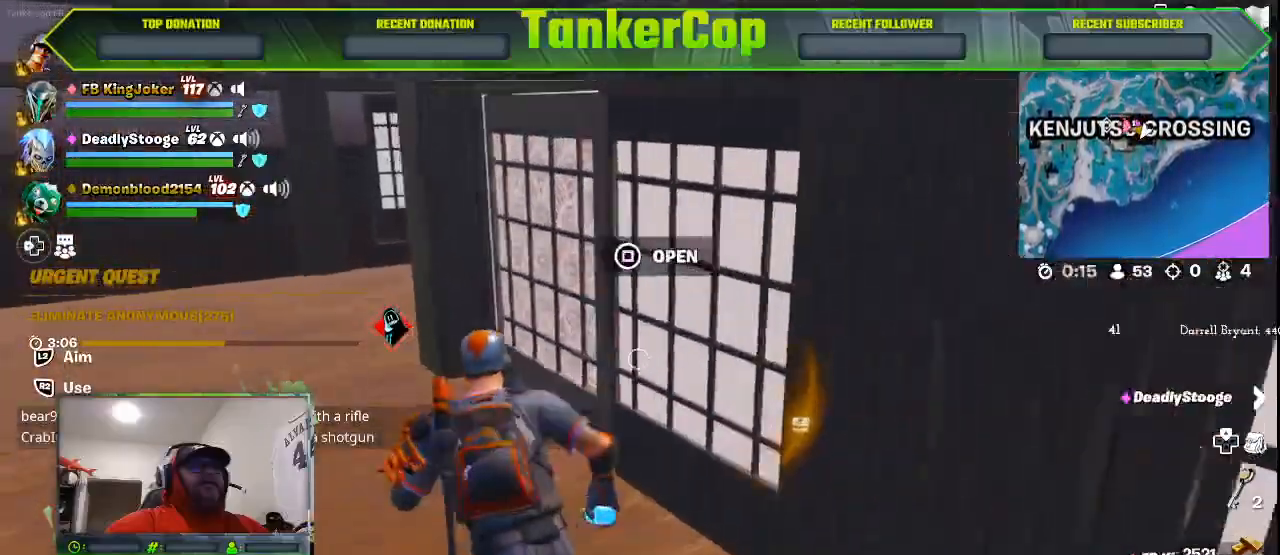
{"buttons": [], "left_stick": "up", "right_stick": "left", "events": [[233, "SQUARE", "down"], [333, "SQUARE", "up"], [367, "left_stick", "up"]]}